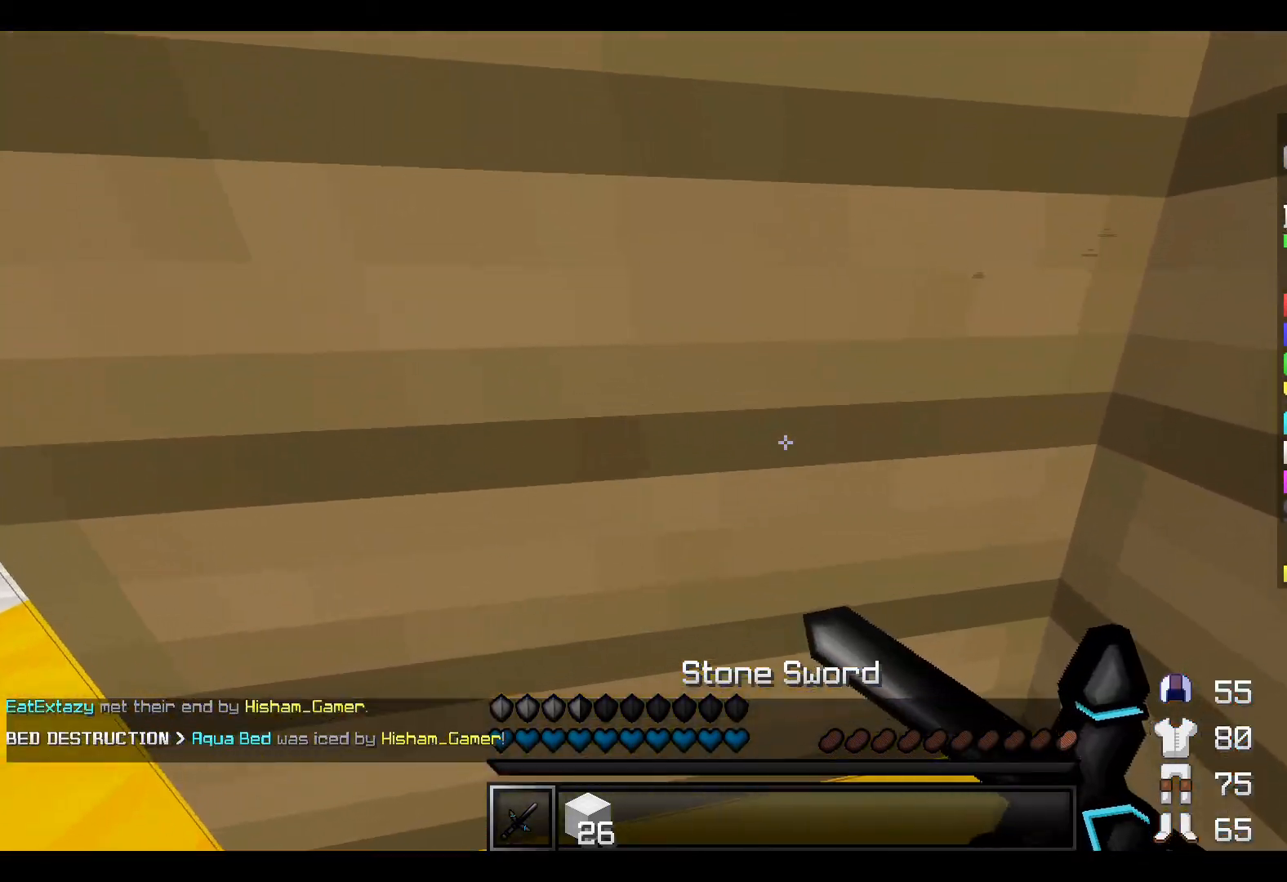
Gameplay with keyboard; each line is a JSON object with the keys held at the frame after it. "events" lists presses ("down") and releases ("up") of "a", "d", "s" and "w" between this image and that frame as [ms after this image, input, new state], when the widget could be followed in between. No other keys are recorded. Mouse input is not recorded.
{"keys": ["s"], "events": [[217, "s", "down"]]}
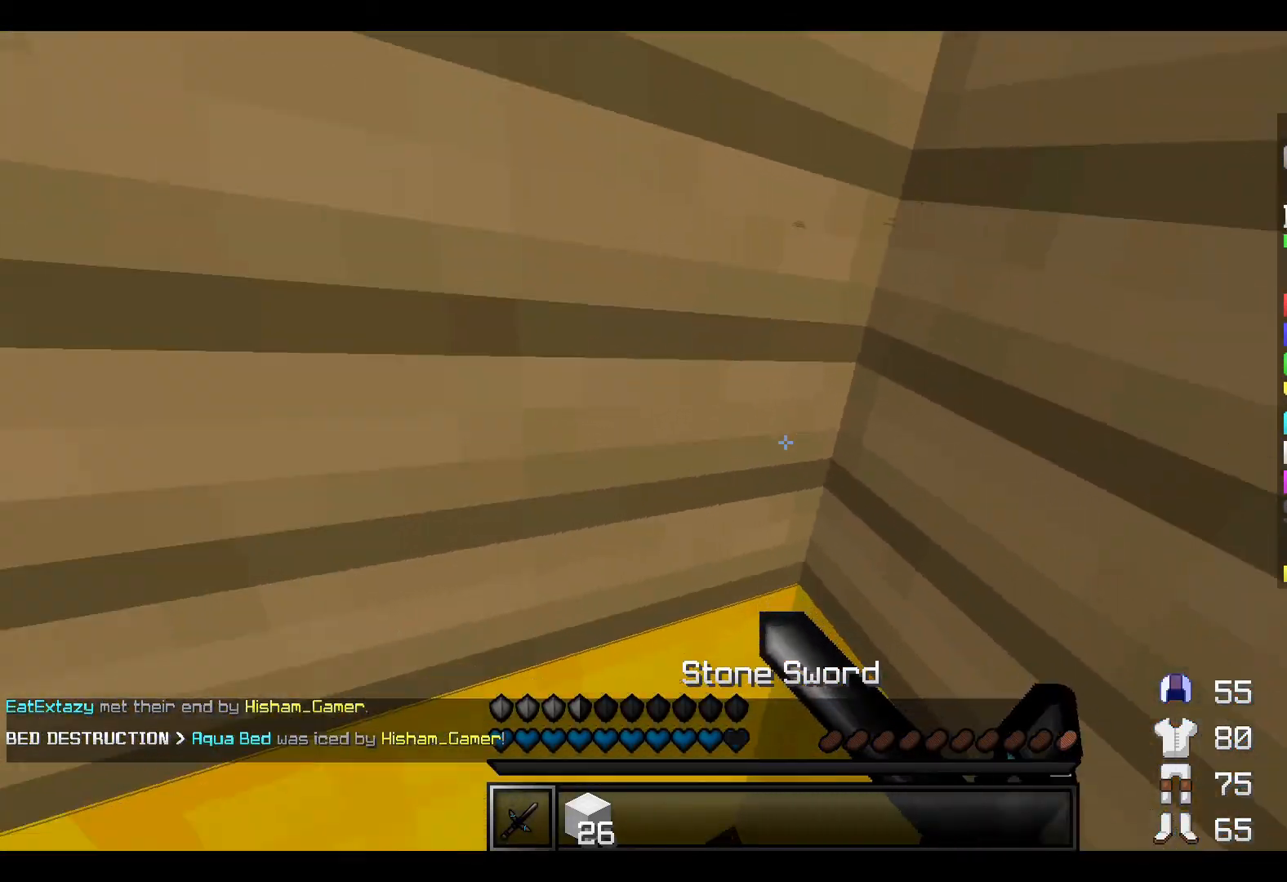
{"keys": ["d"], "events": [[417, "d", "down"], [417, "s", "up"]]}
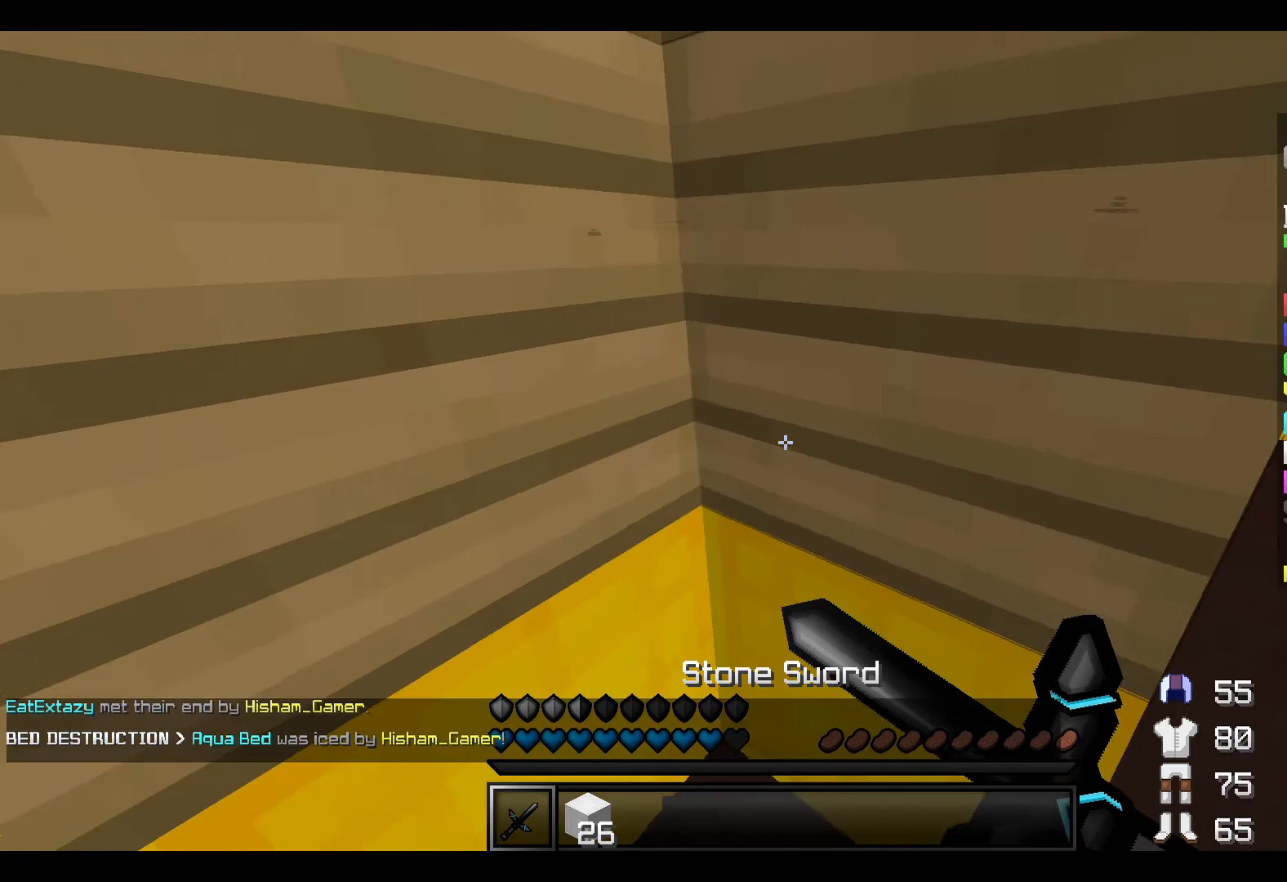
{"keys": ["d", "w"], "events": [[467, "w", "down"]]}
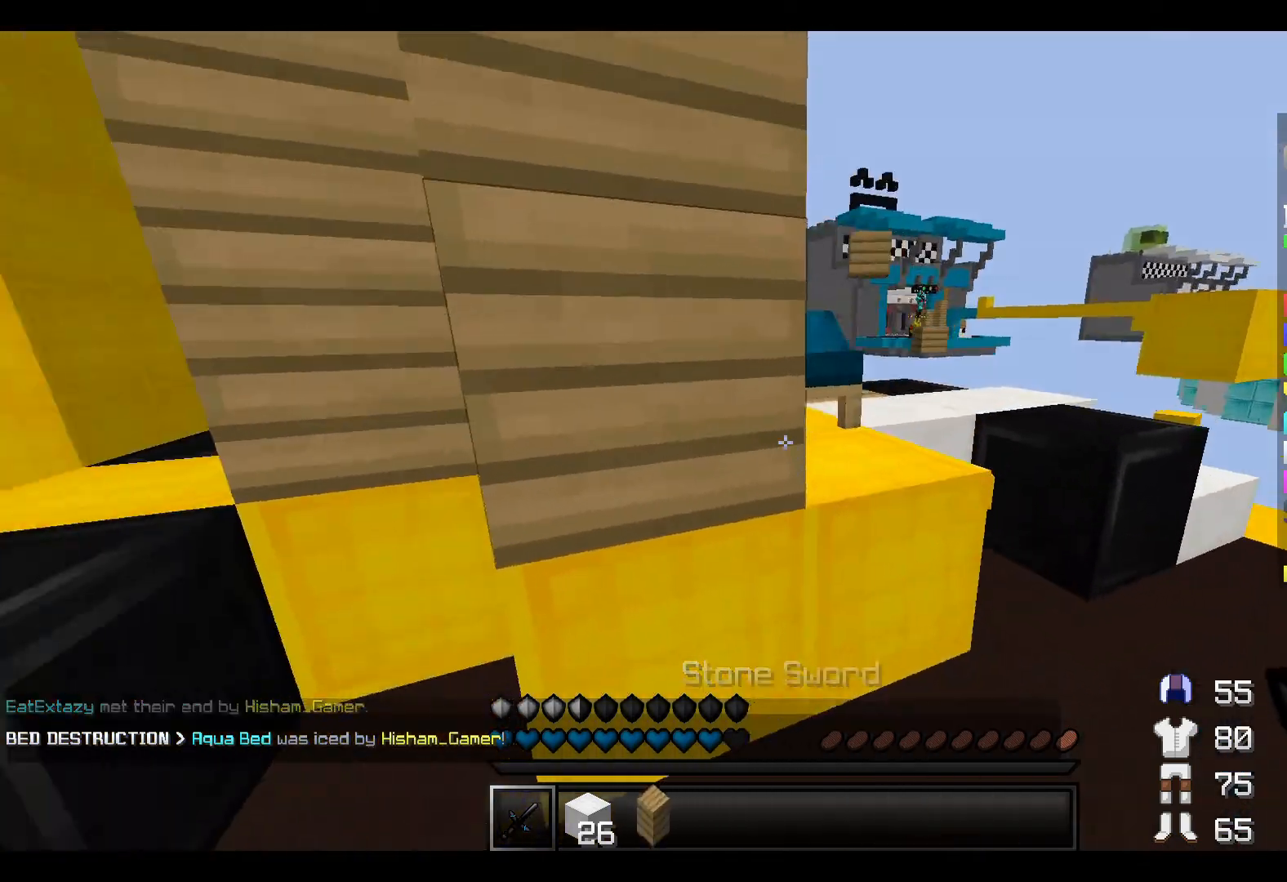
{"keys": [], "events": [[150, "w", "up"], [200, "d", "up"]]}
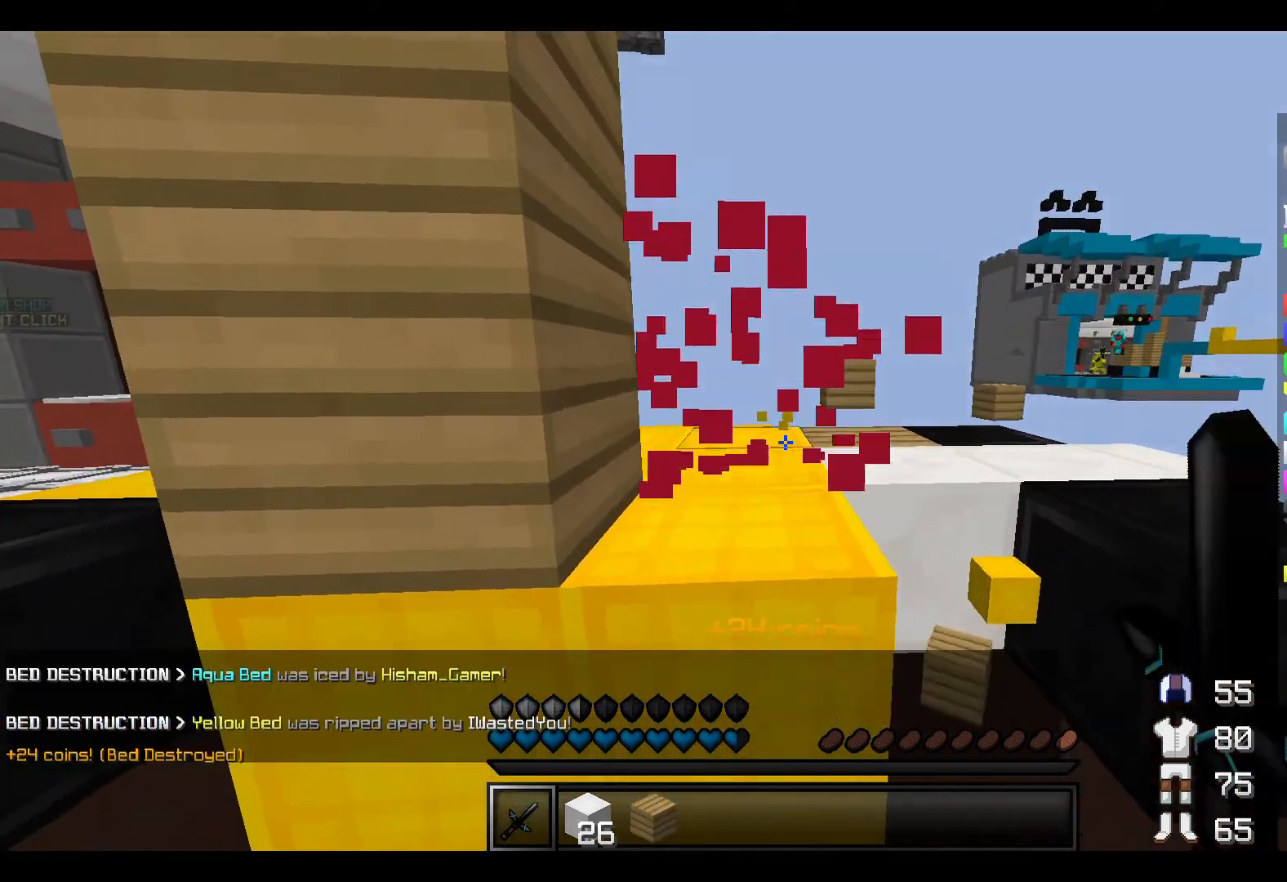
{"keys": ["w"], "events": [[167, "w", "down"]]}
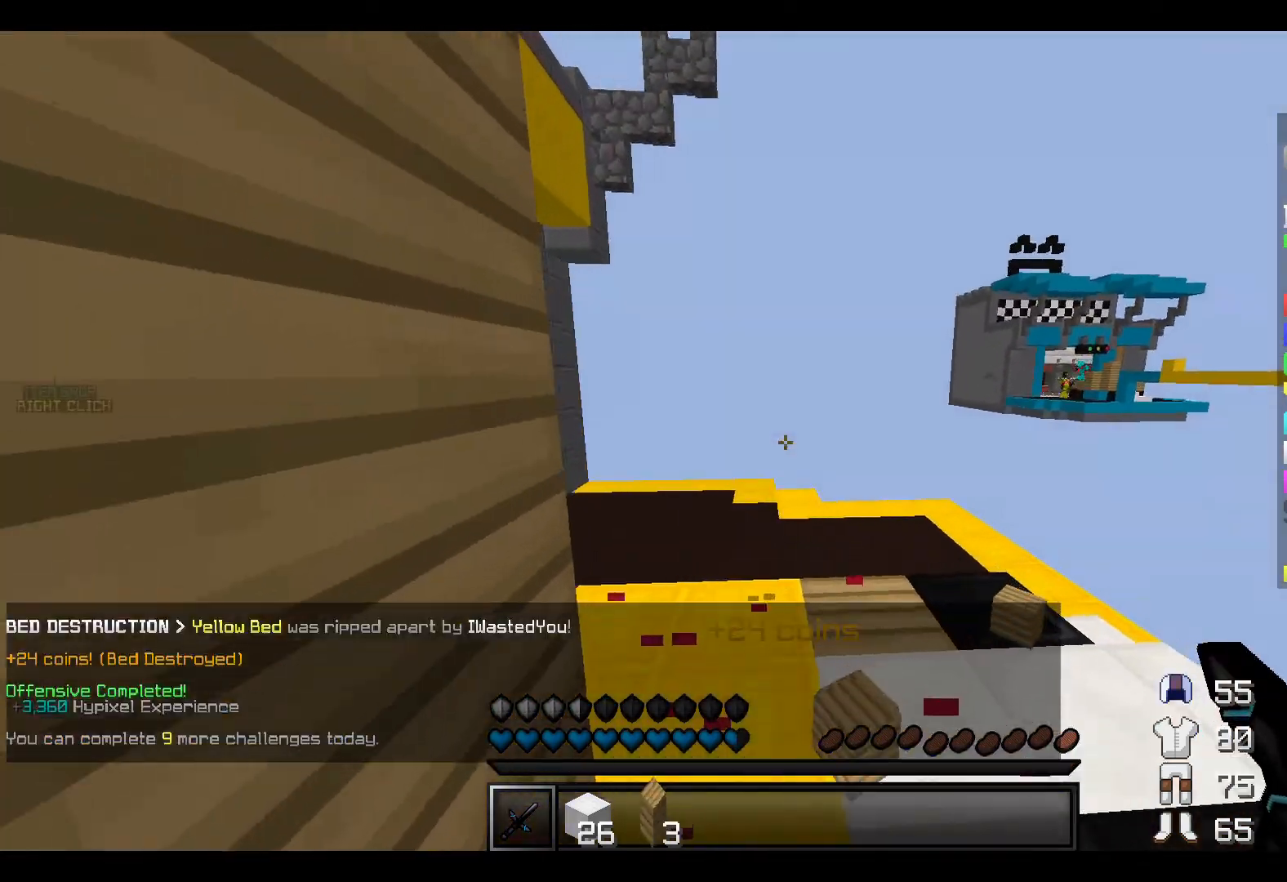
{"keys": ["d", "s"], "events": [[217, "d", "down"], [317, "w", "up"], [450, "s", "down"]]}
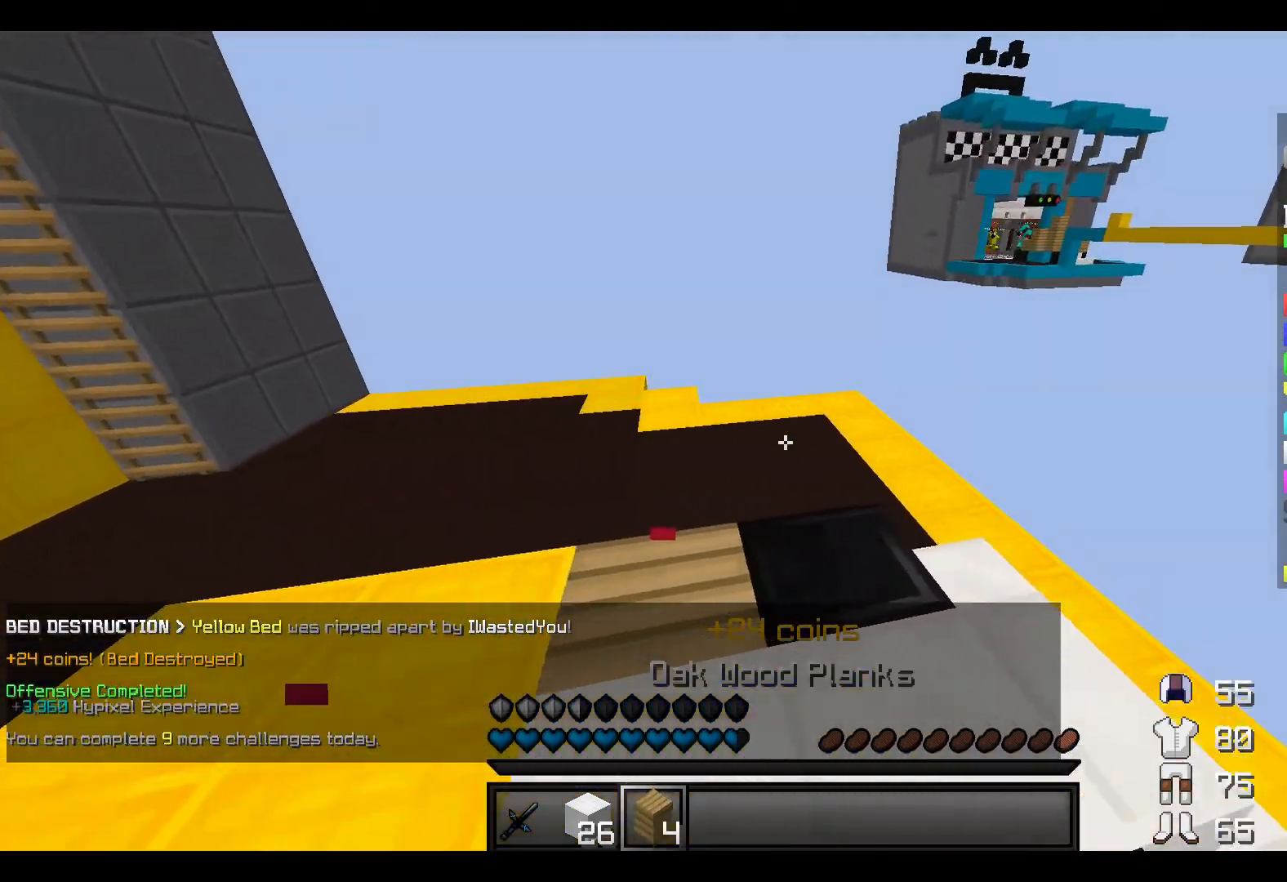
{"keys": ["w"], "events": [[67, "d", "up"], [100, "a", "down"], [267, "s", "up"], [400, "a", "up"], [467, "w", "down"]]}
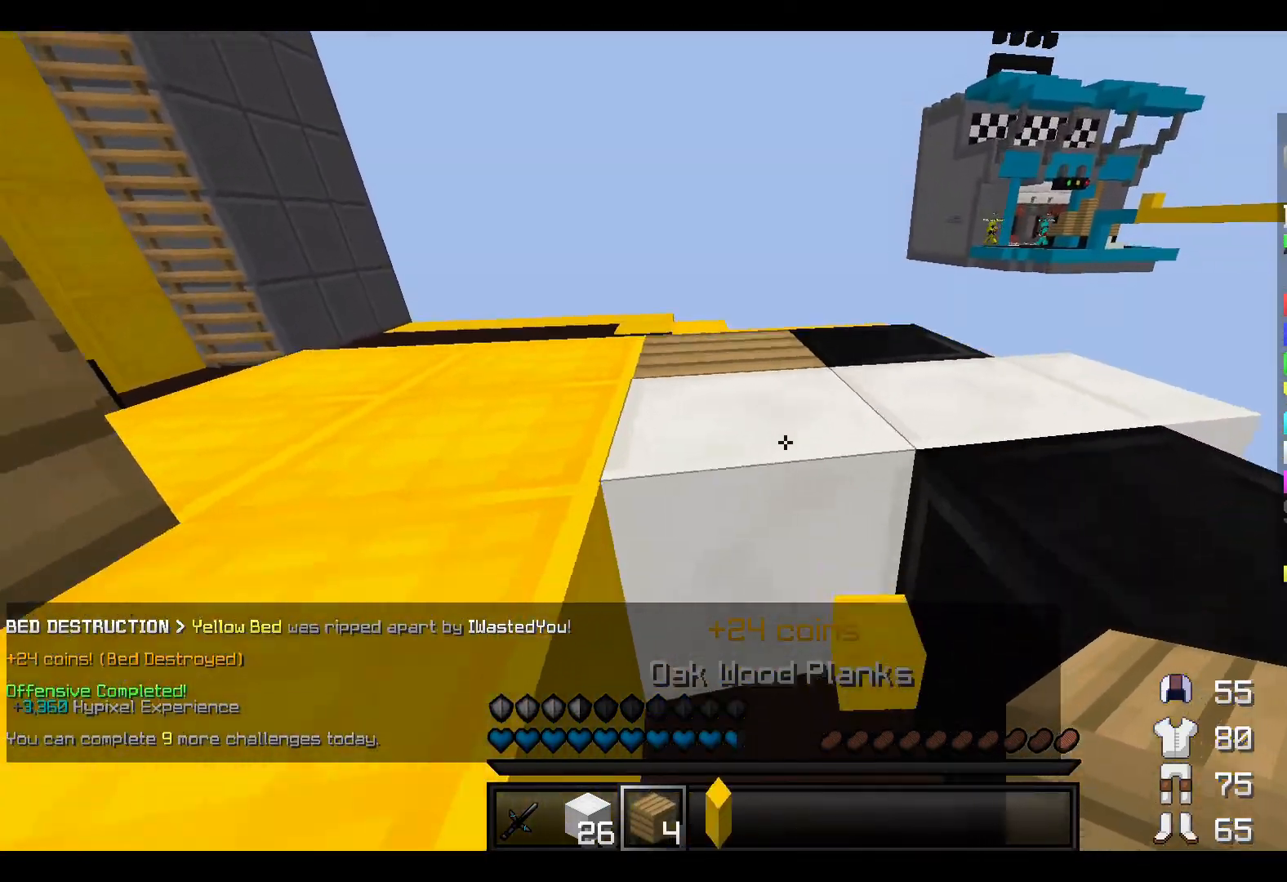
{"keys": ["w"], "events": []}
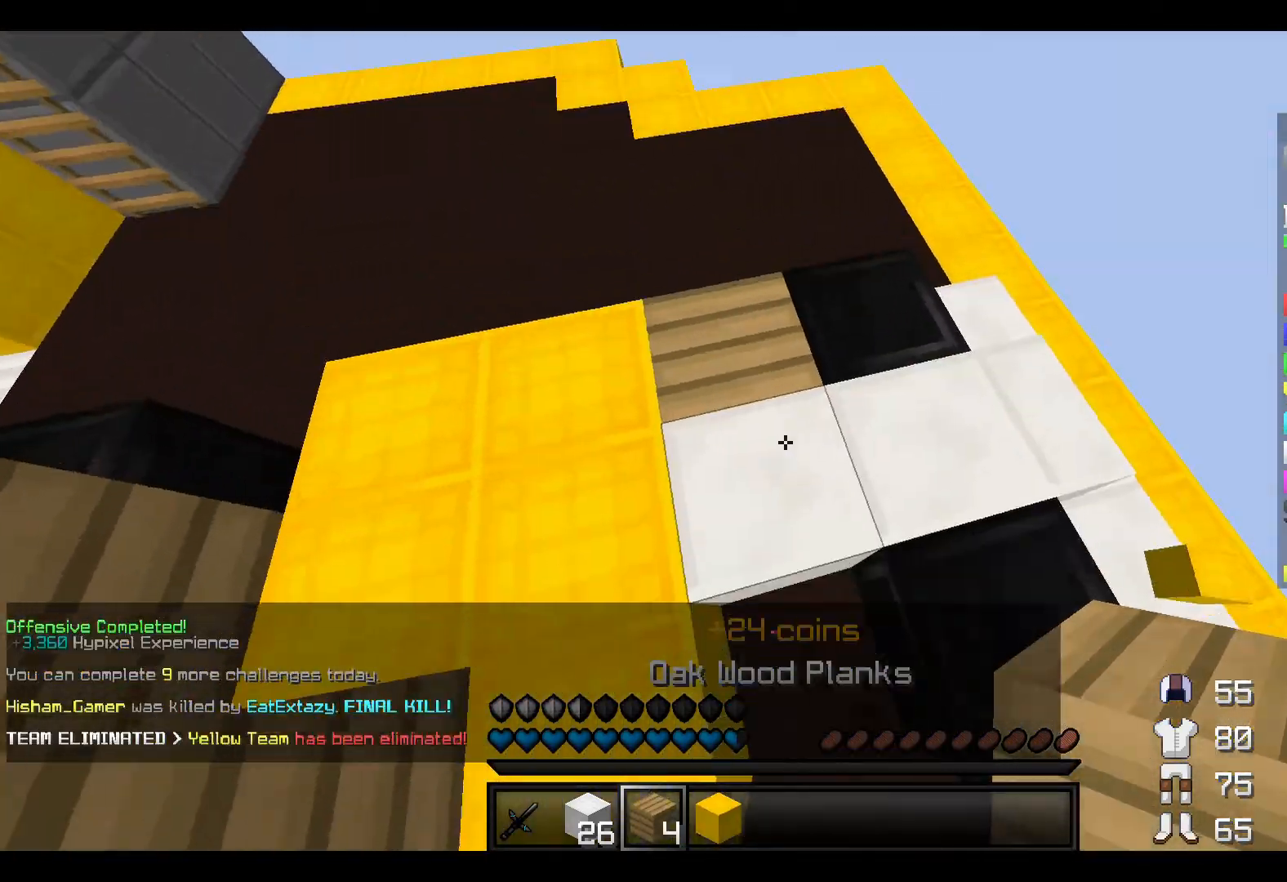
{"keys": ["a"], "events": [[17, "a", "down"], [217, "a", "up"], [350, "w", "up"], [467, "a", "down"]]}
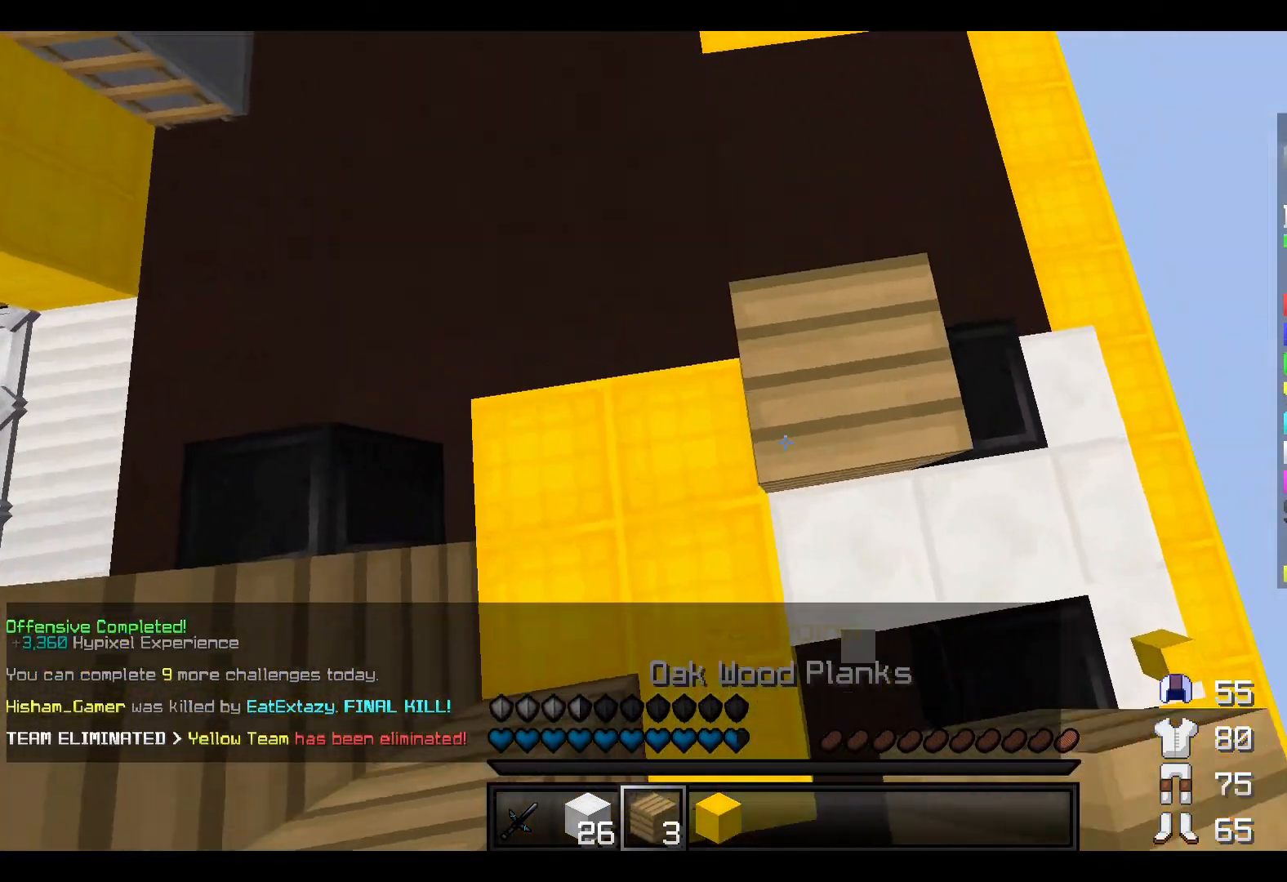
{"keys": ["a"], "events": [[100, "s", "down"], [250, "s", "up"]]}
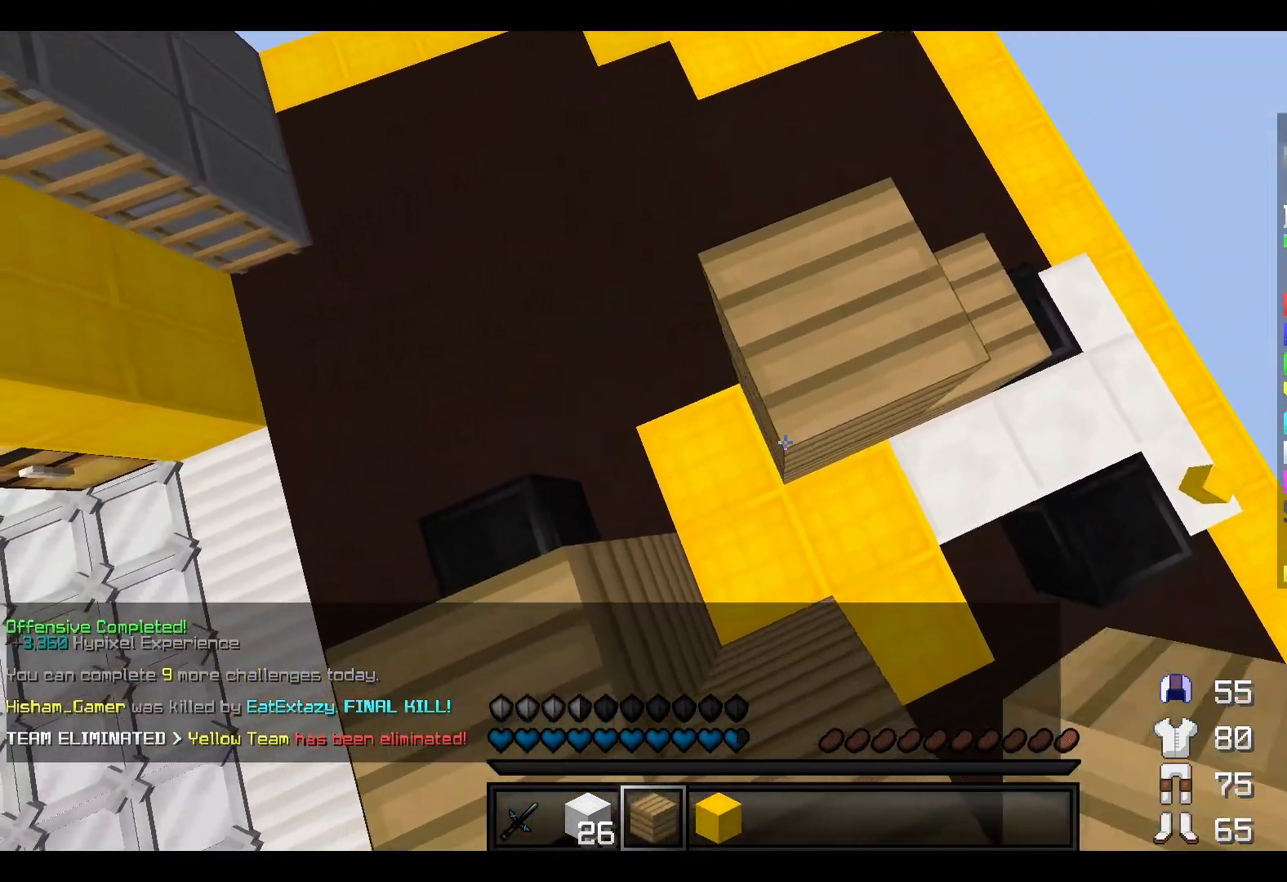
{"keys": ["a", "w"], "events": [[50, "w", "down"]]}
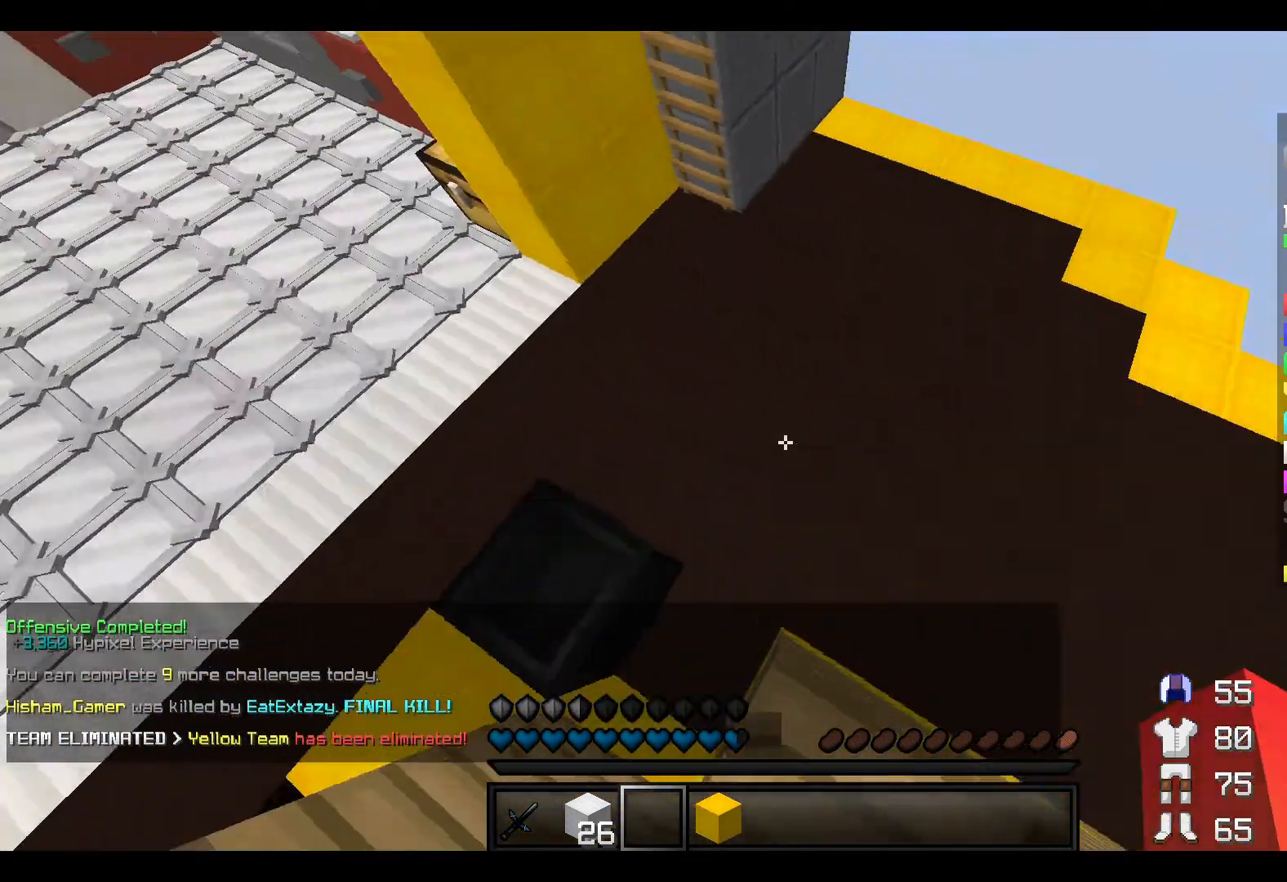
{"keys": ["w"], "events": [[83, "a", "up"]]}
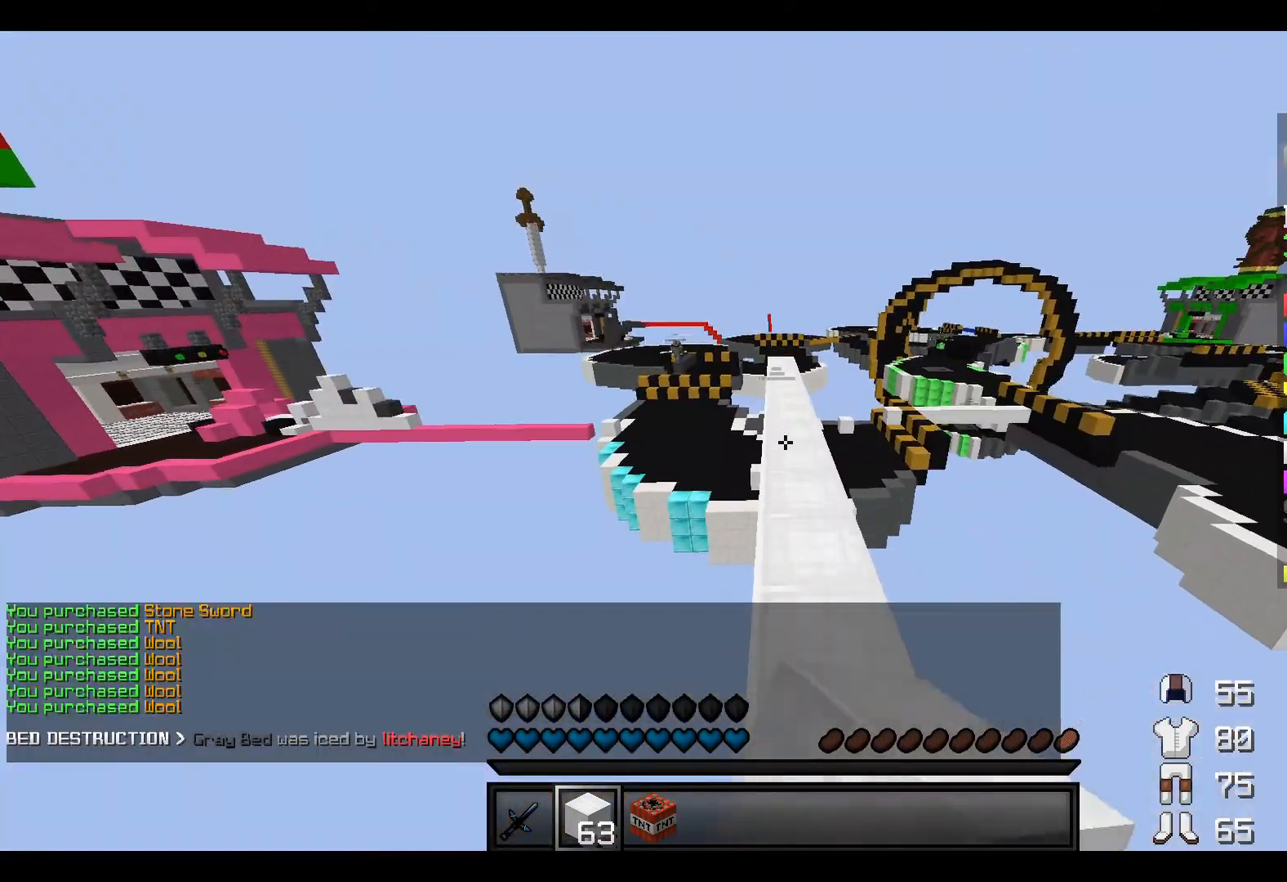
{"keys": ["w"], "events": []}
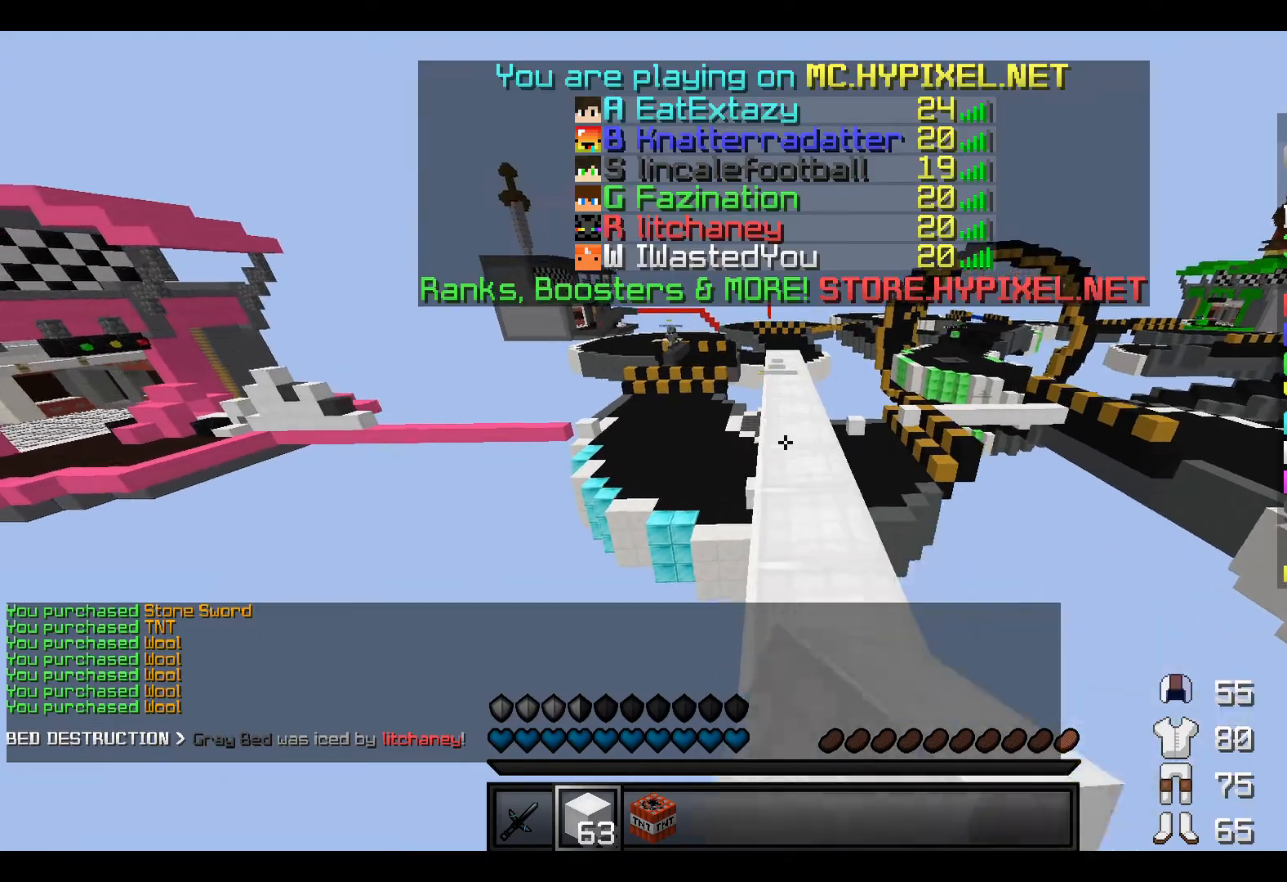
{"keys": ["w"], "events": []}
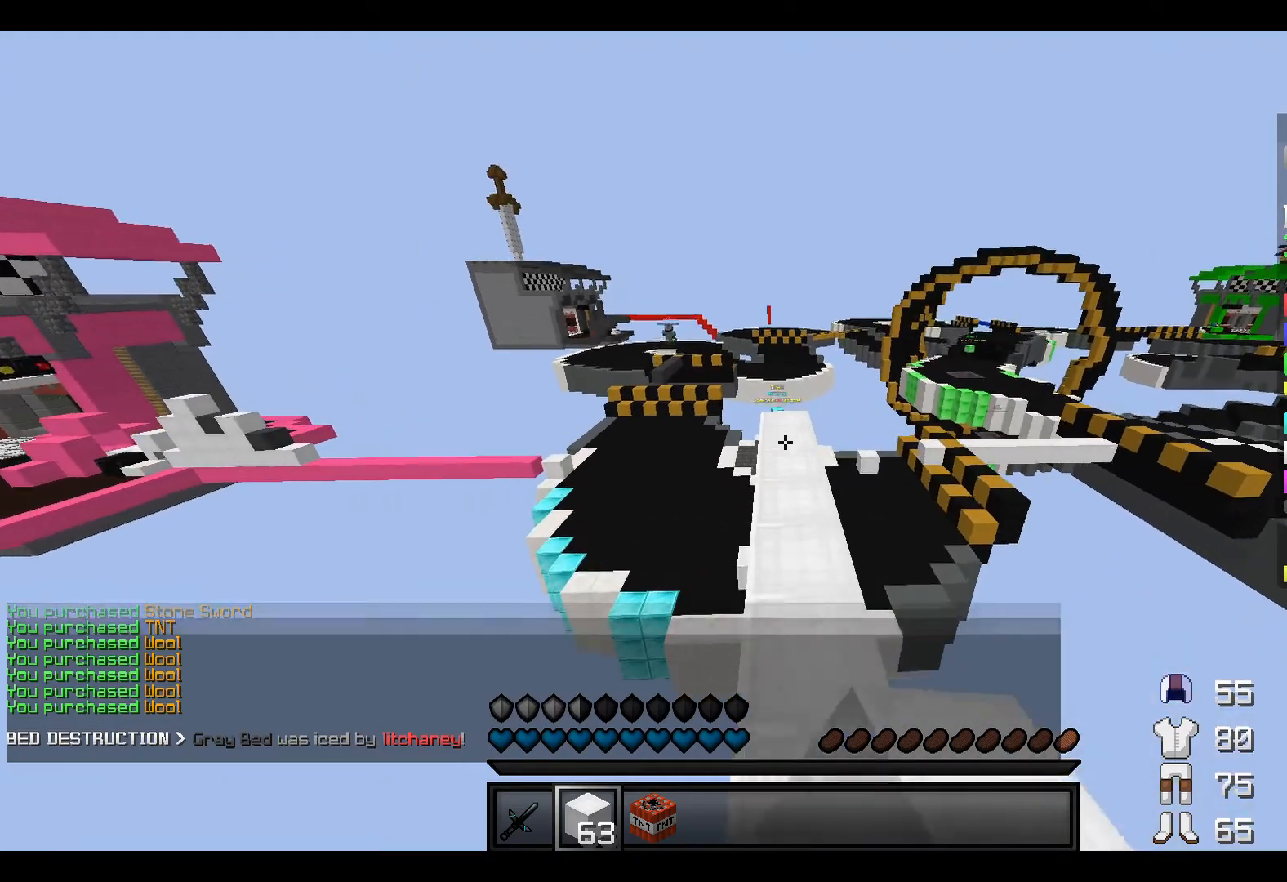
{"keys": ["w"], "events": []}
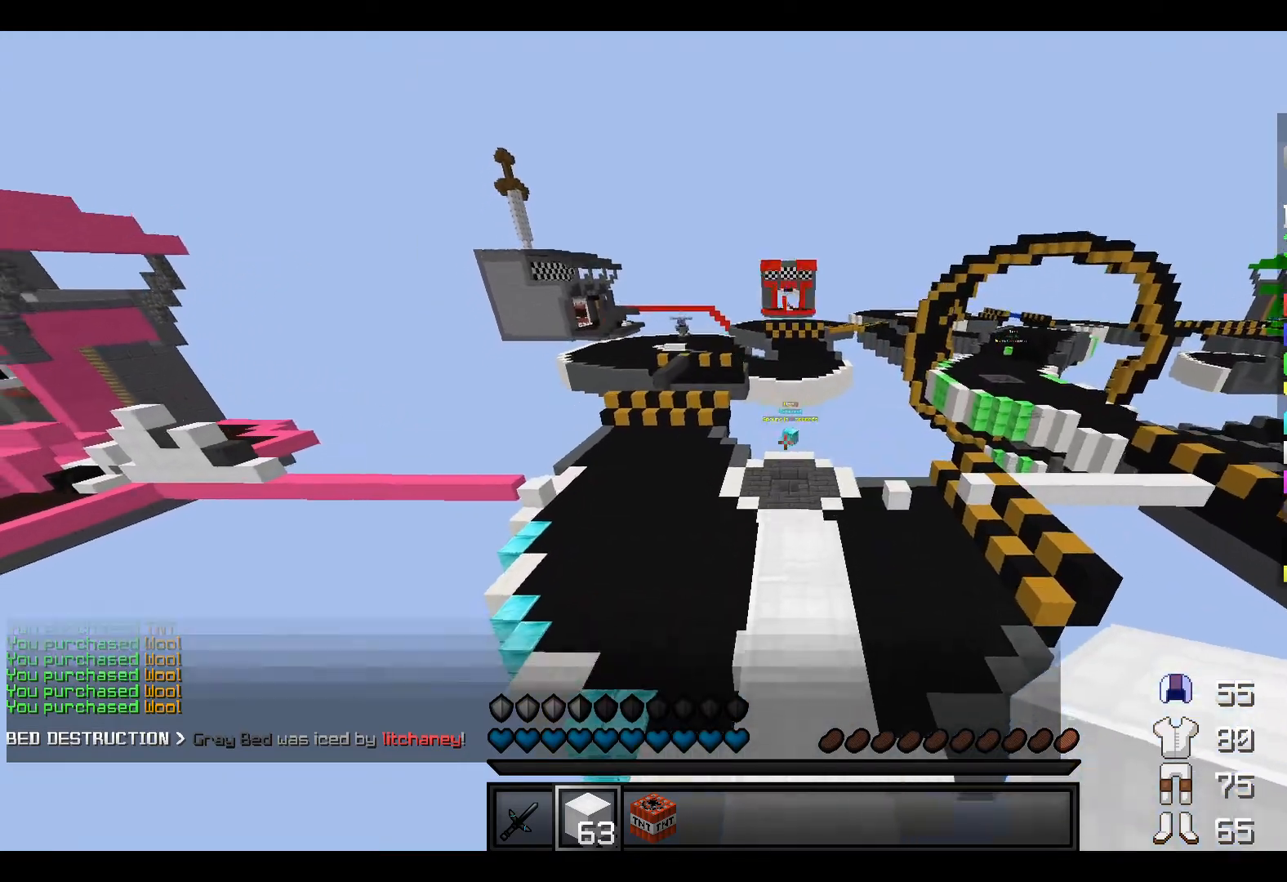
{"keys": ["w"], "events": []}
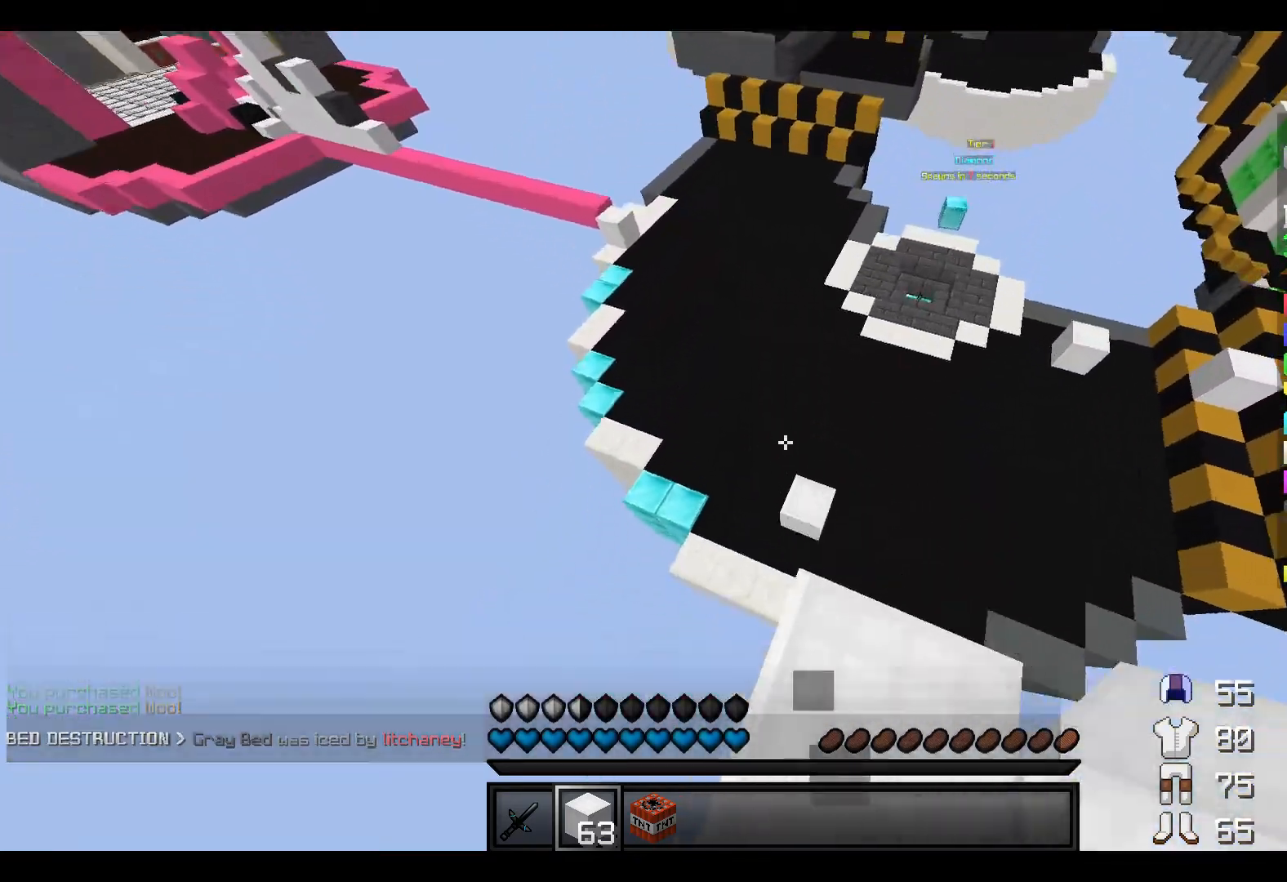
{"keys": ["w"], "events": []}
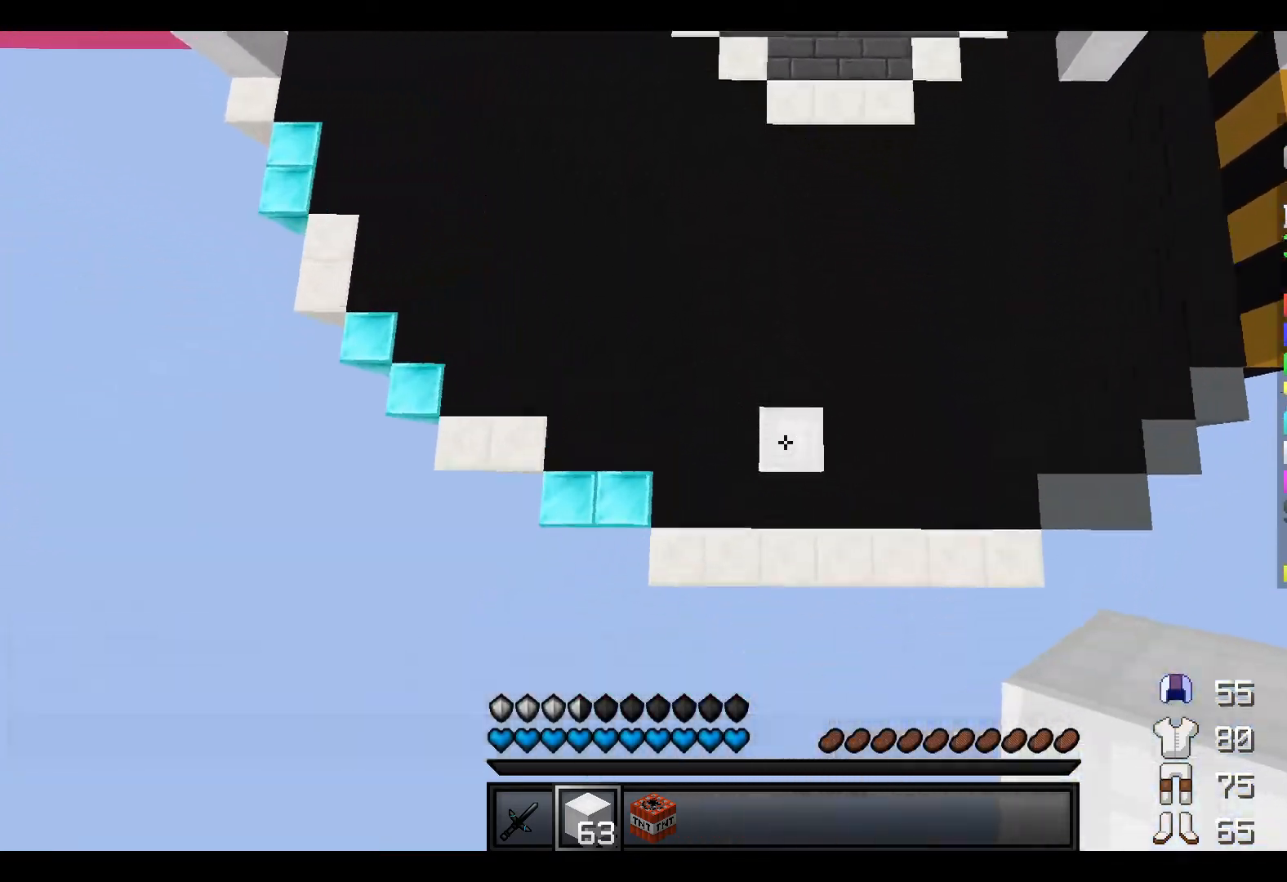
{"keys": ["d", "w"], "events": [[150, "d", "down"]]}
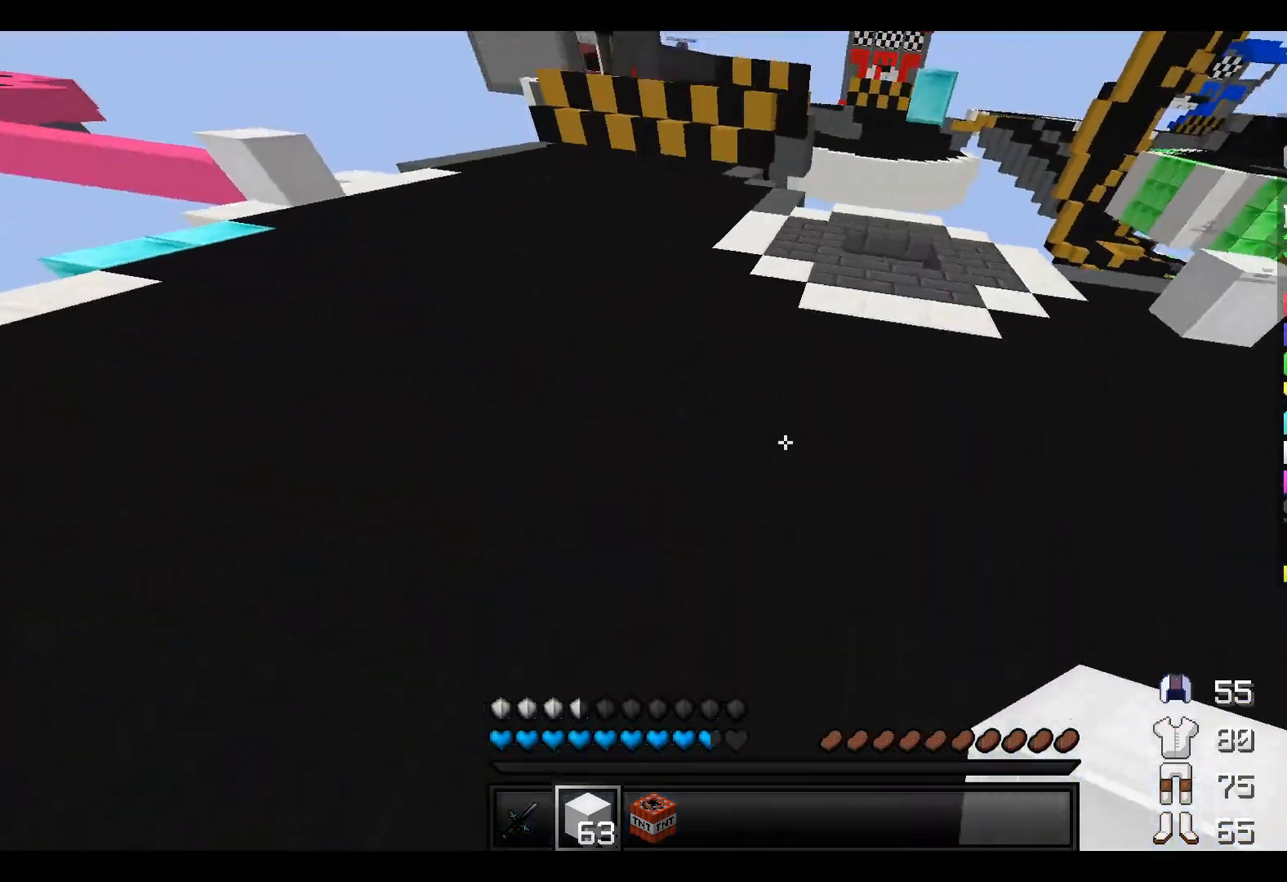
{"keys": ["w"], "events": [[117, "d", "up"]]}
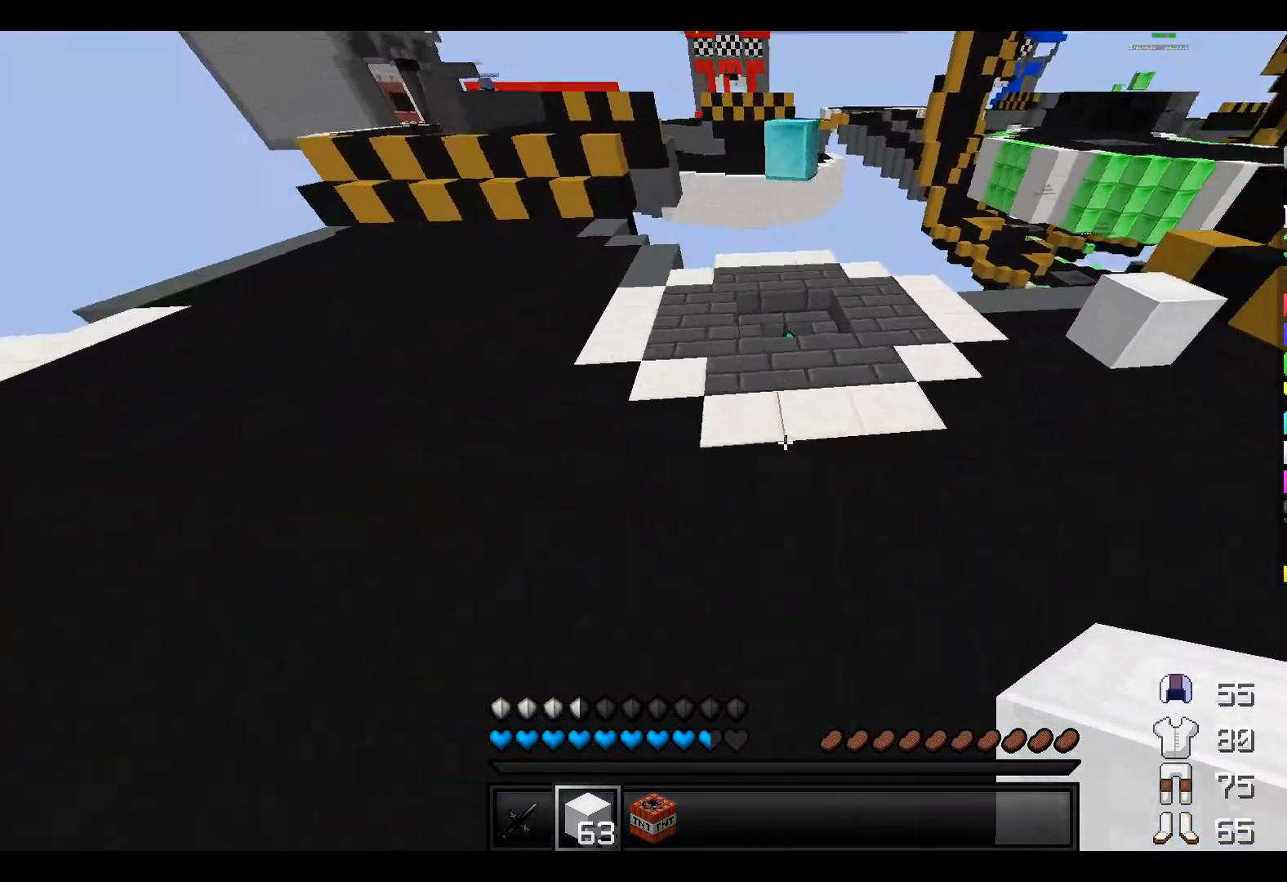
{"keys": [], "events": [[467, "w", "up"]]}
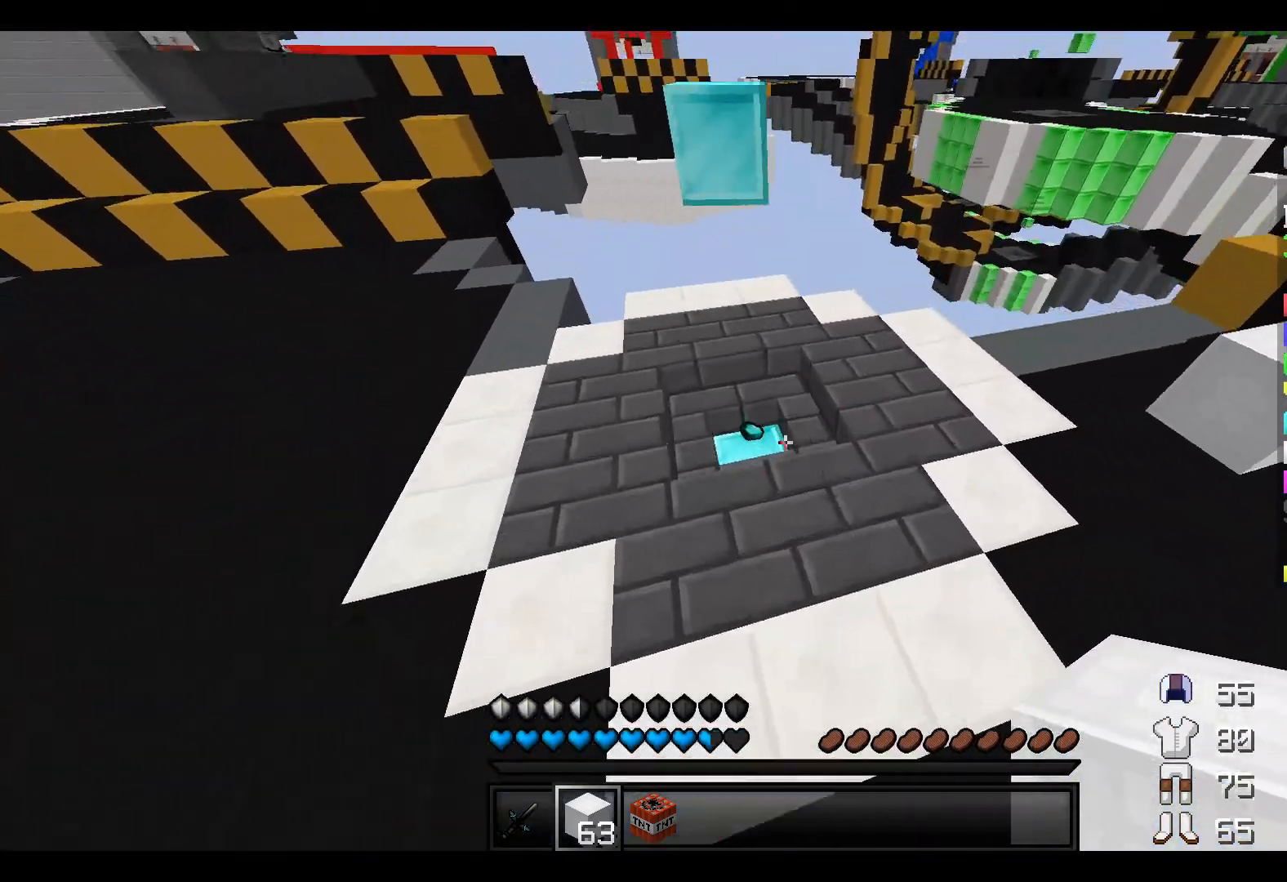
{"keys": ["d", "w"], "events": [[17, "d", "down"], [417, "w", "down"]]}
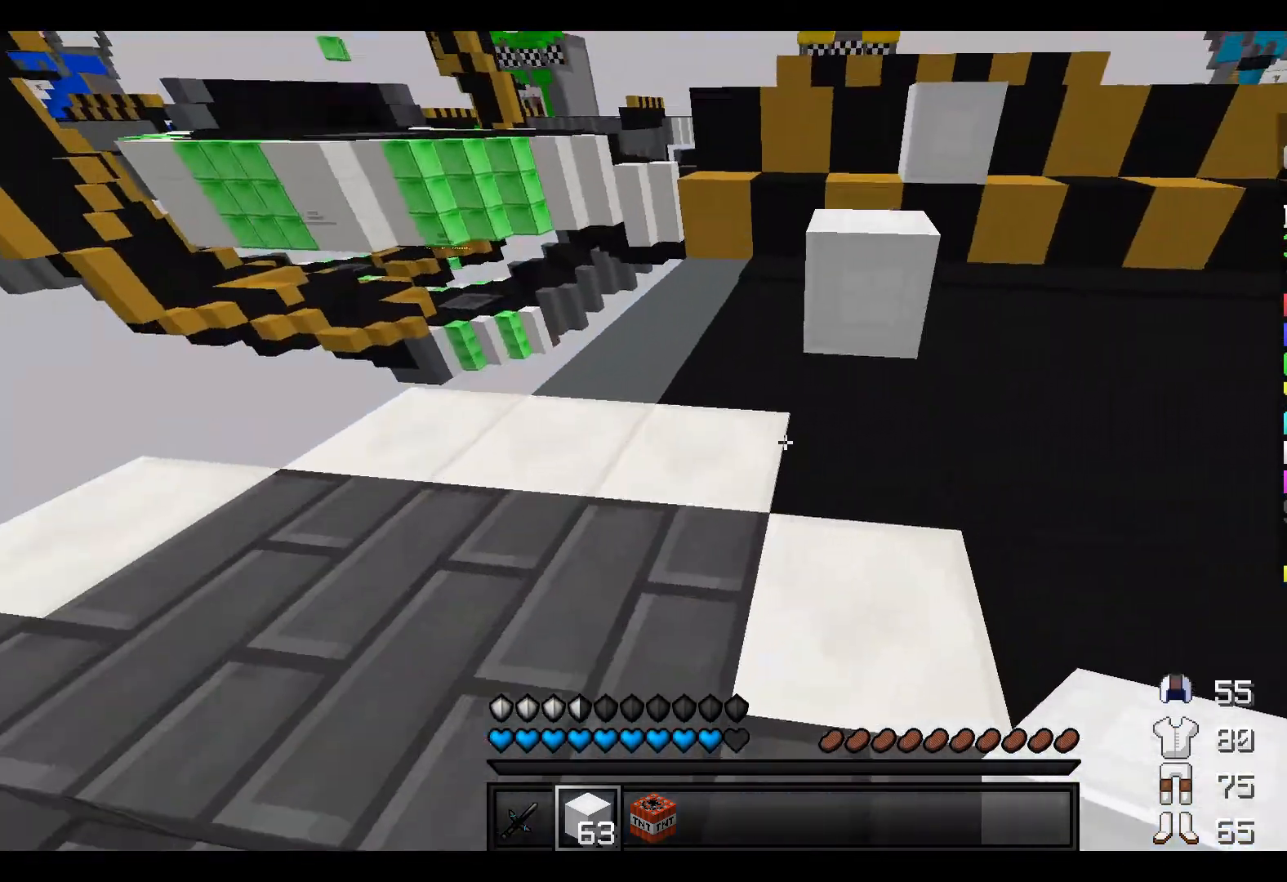
{"keys": ["w"], "events": [[17, "d", "up"]]}
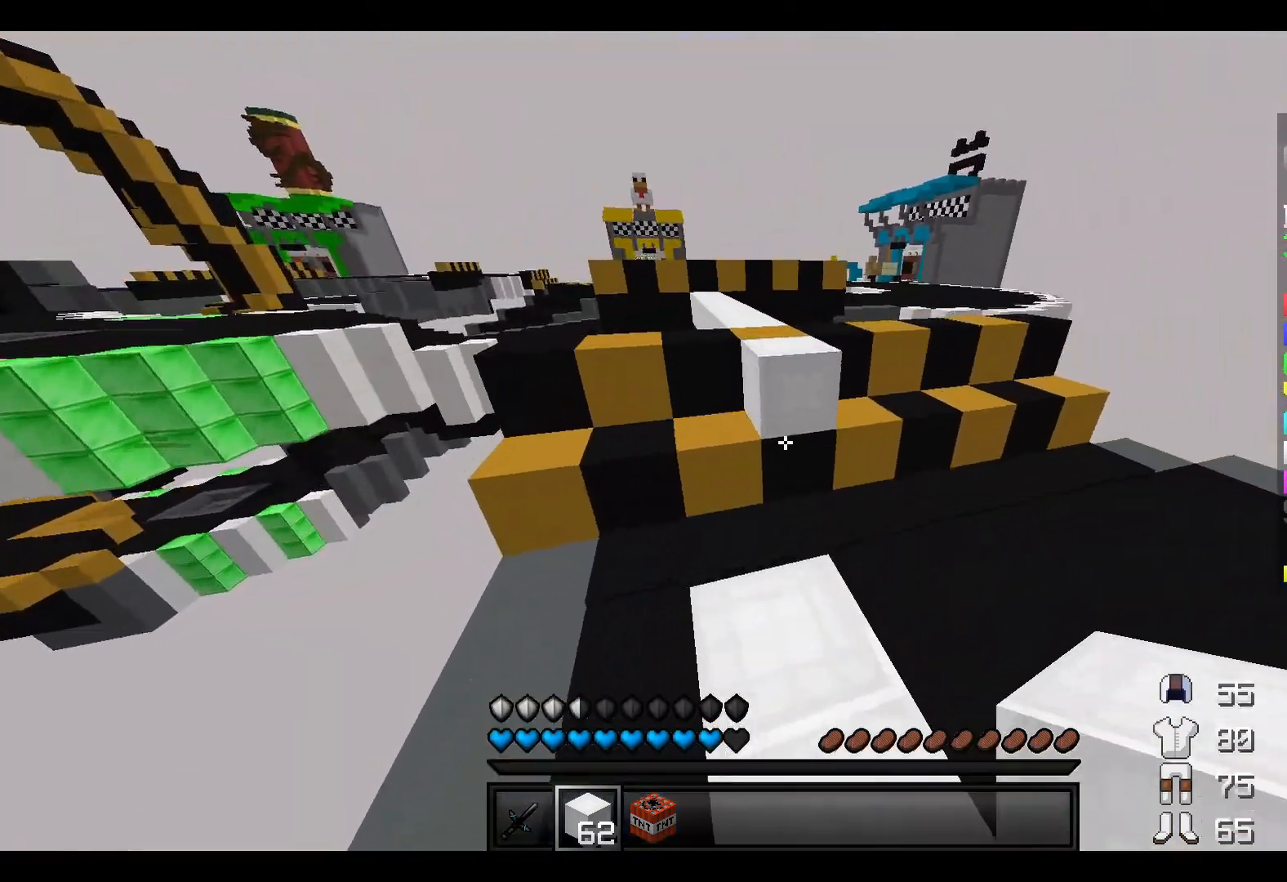
{"keys": ["w"], "events": []}
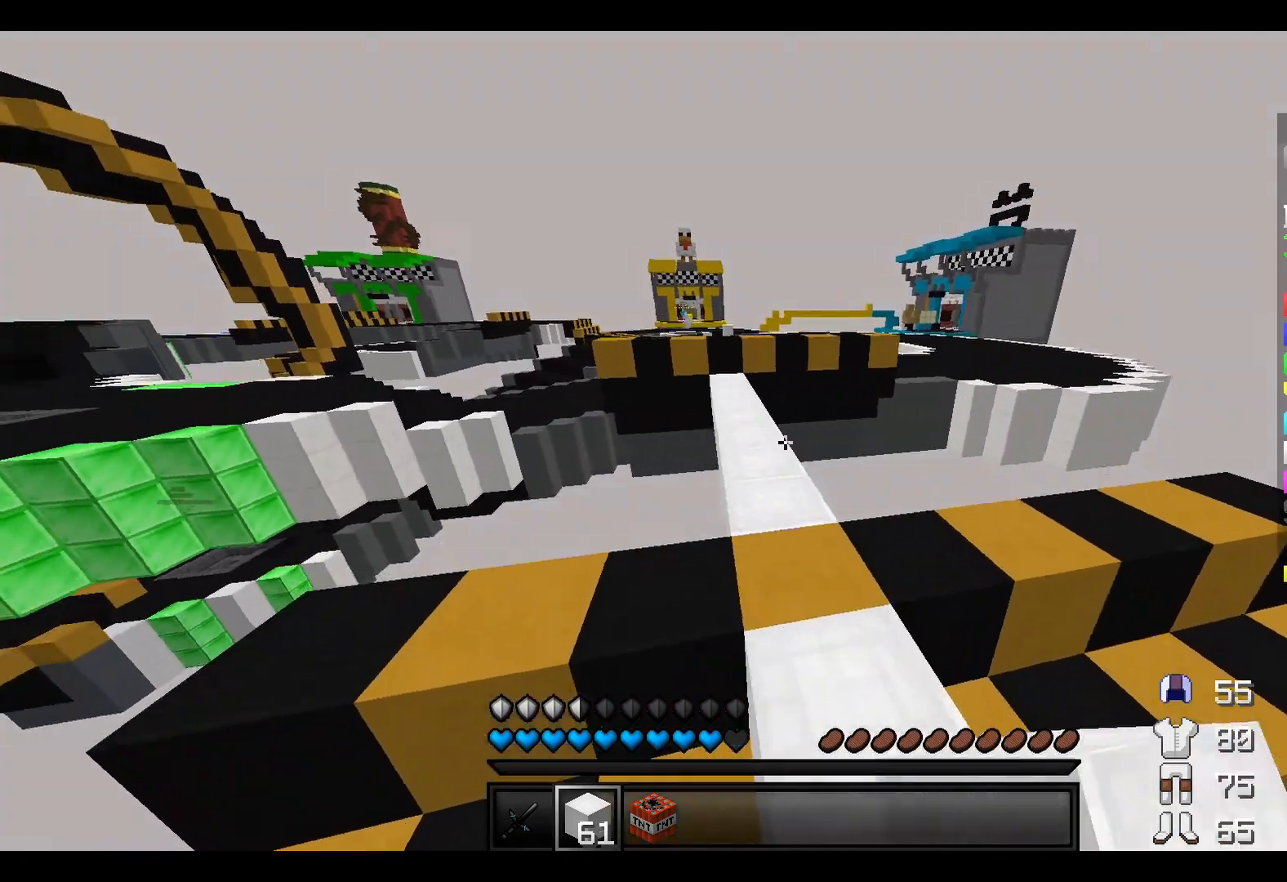
{"keys": ["w"], "events": []}
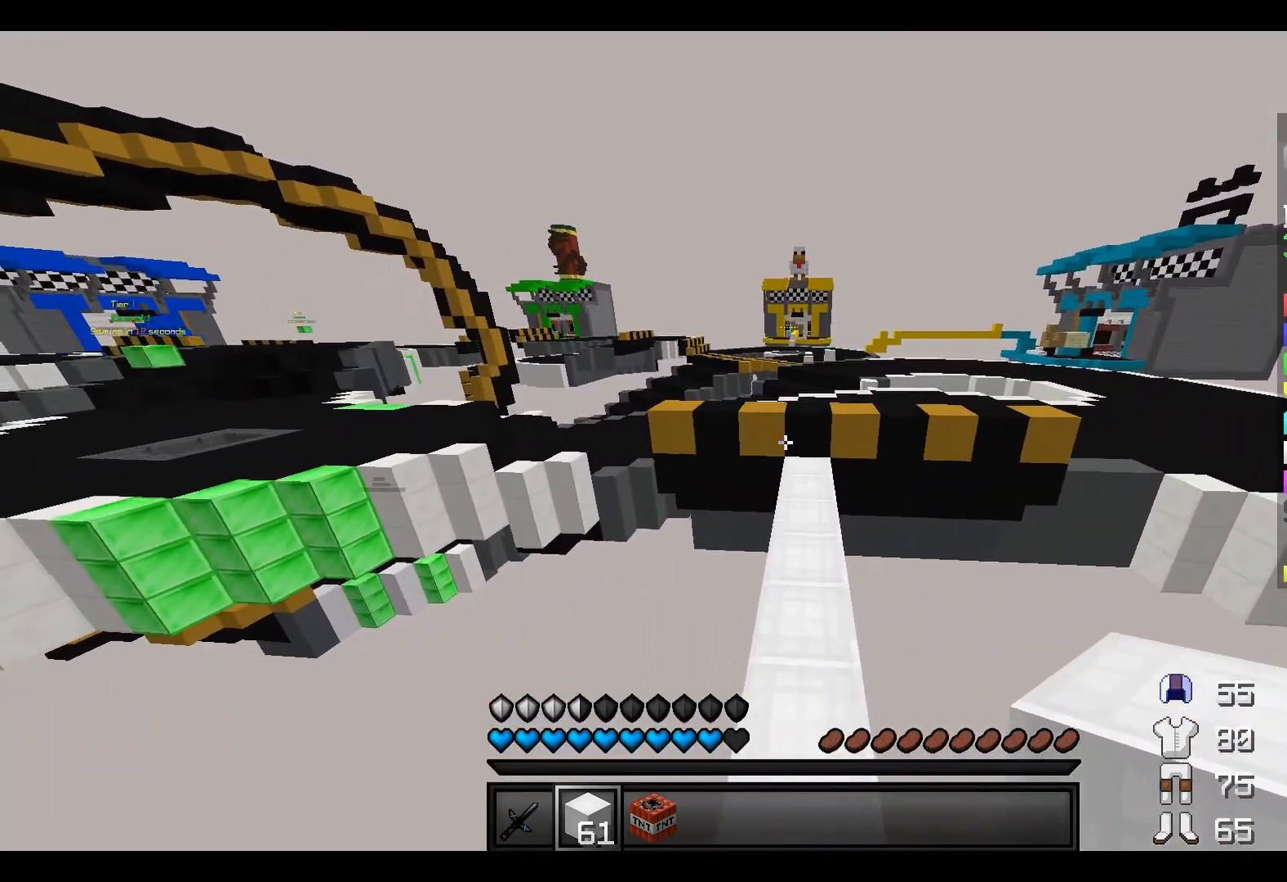
{"keys": ["w"], "events": []}
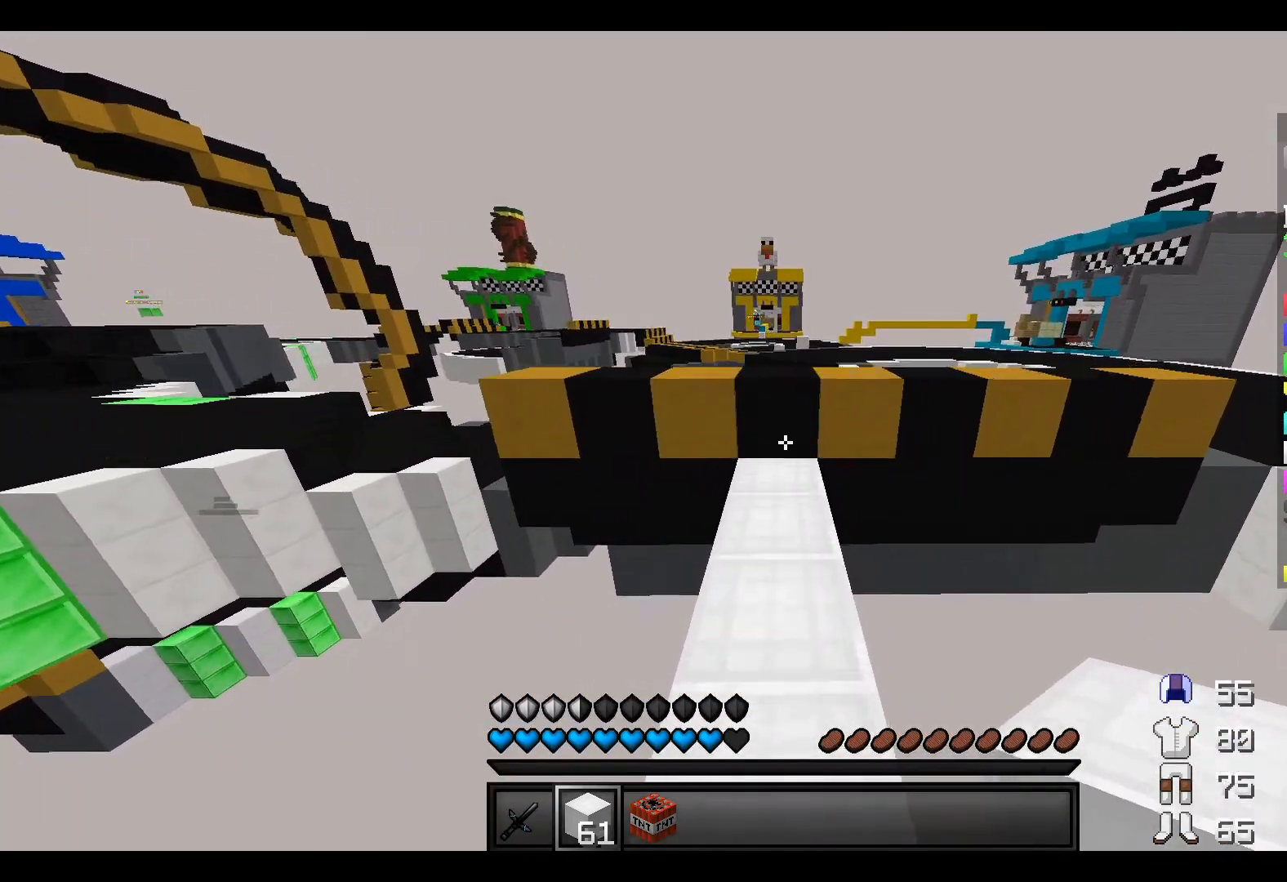
{"keys": ["d", "w"], "events": [[417, "d", "down"]]}
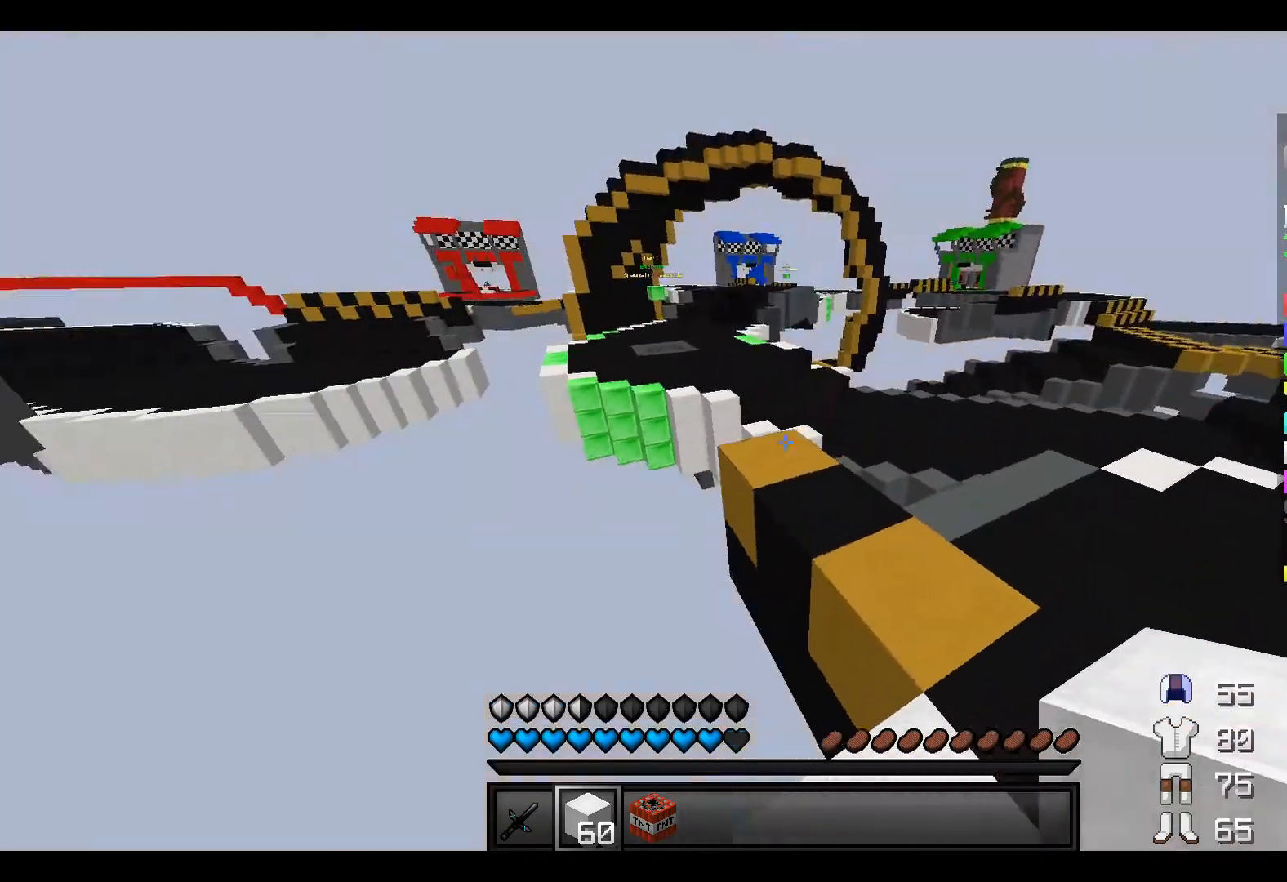
{"keys": [], "events": [[17, "w", "up"], [300, "d", "up"]]}
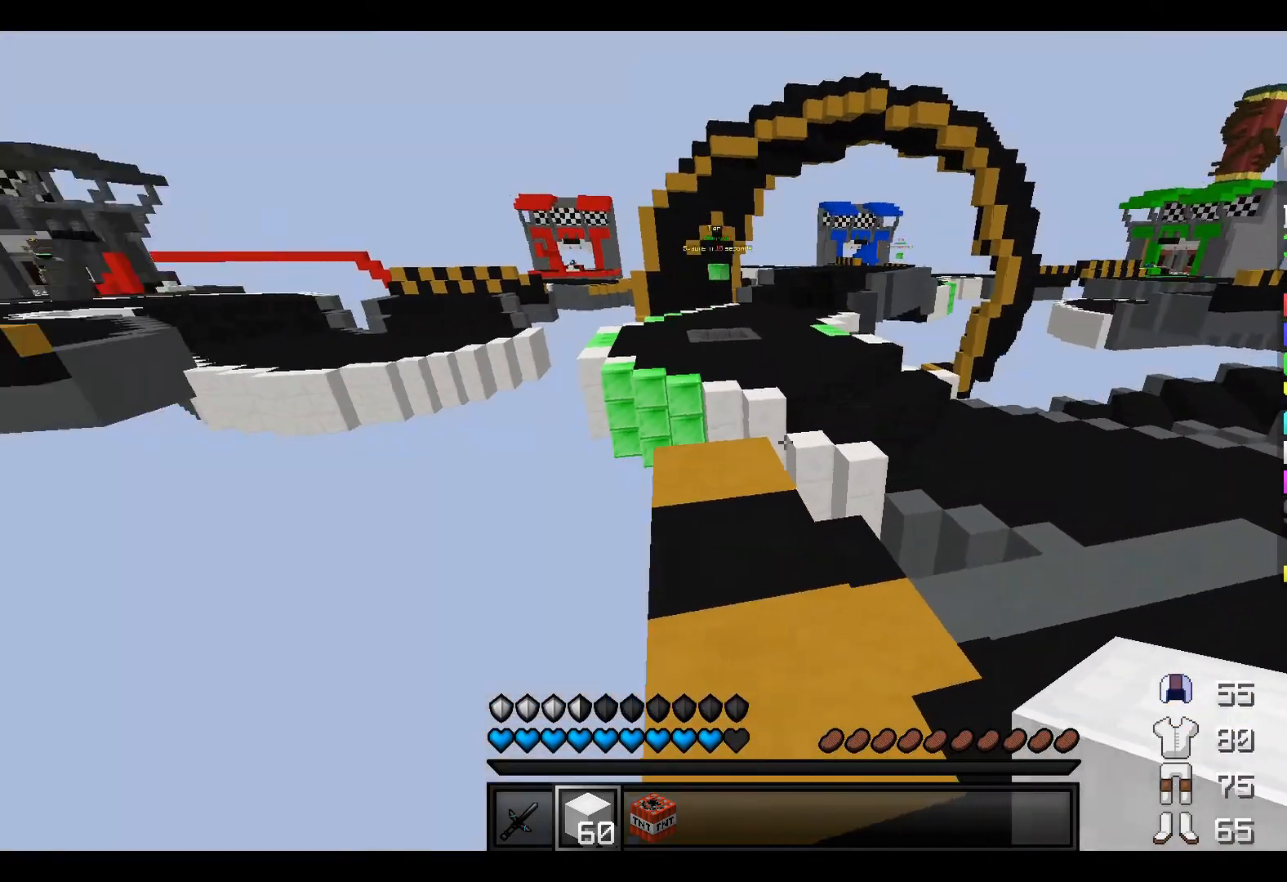
{"keys": [], "events": []}
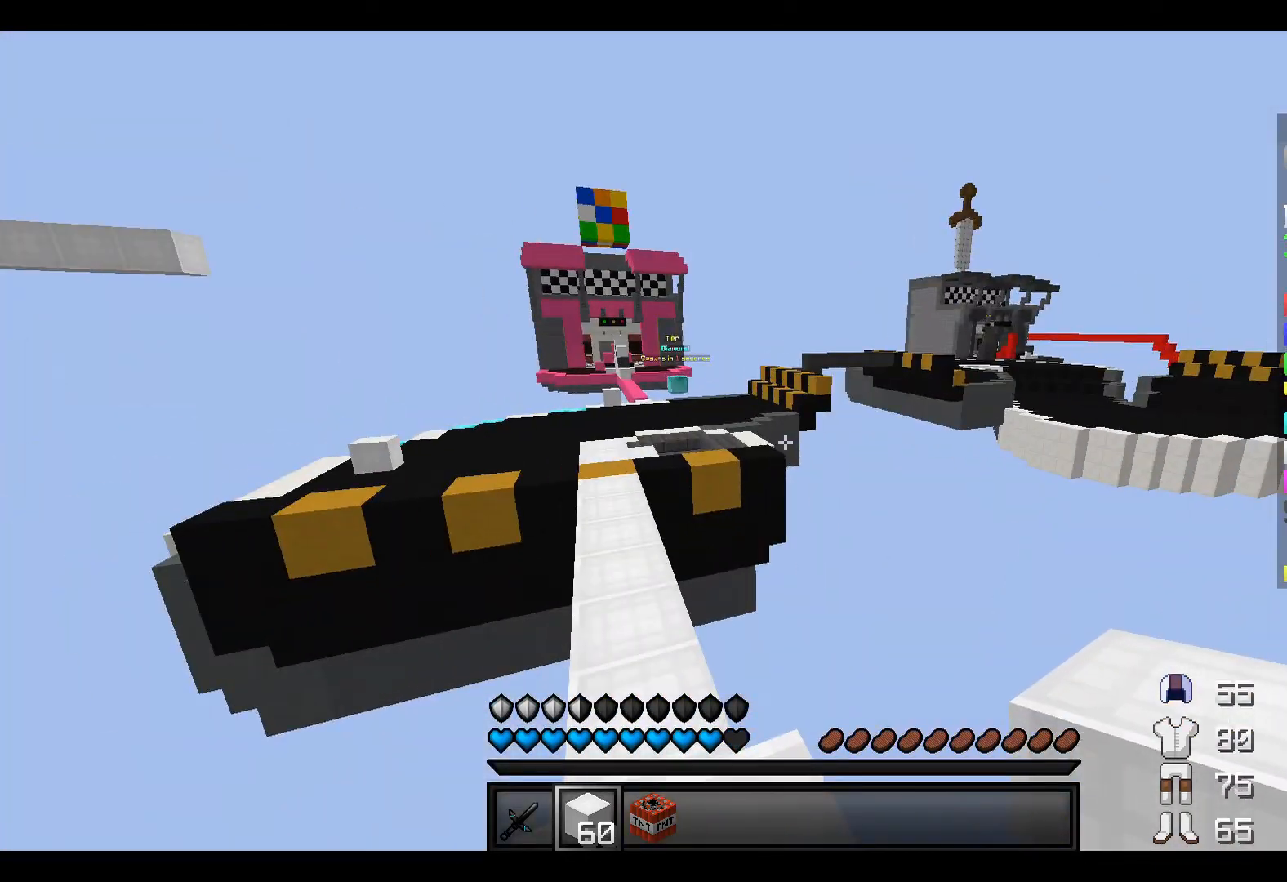
{"keys": [], "events": []}
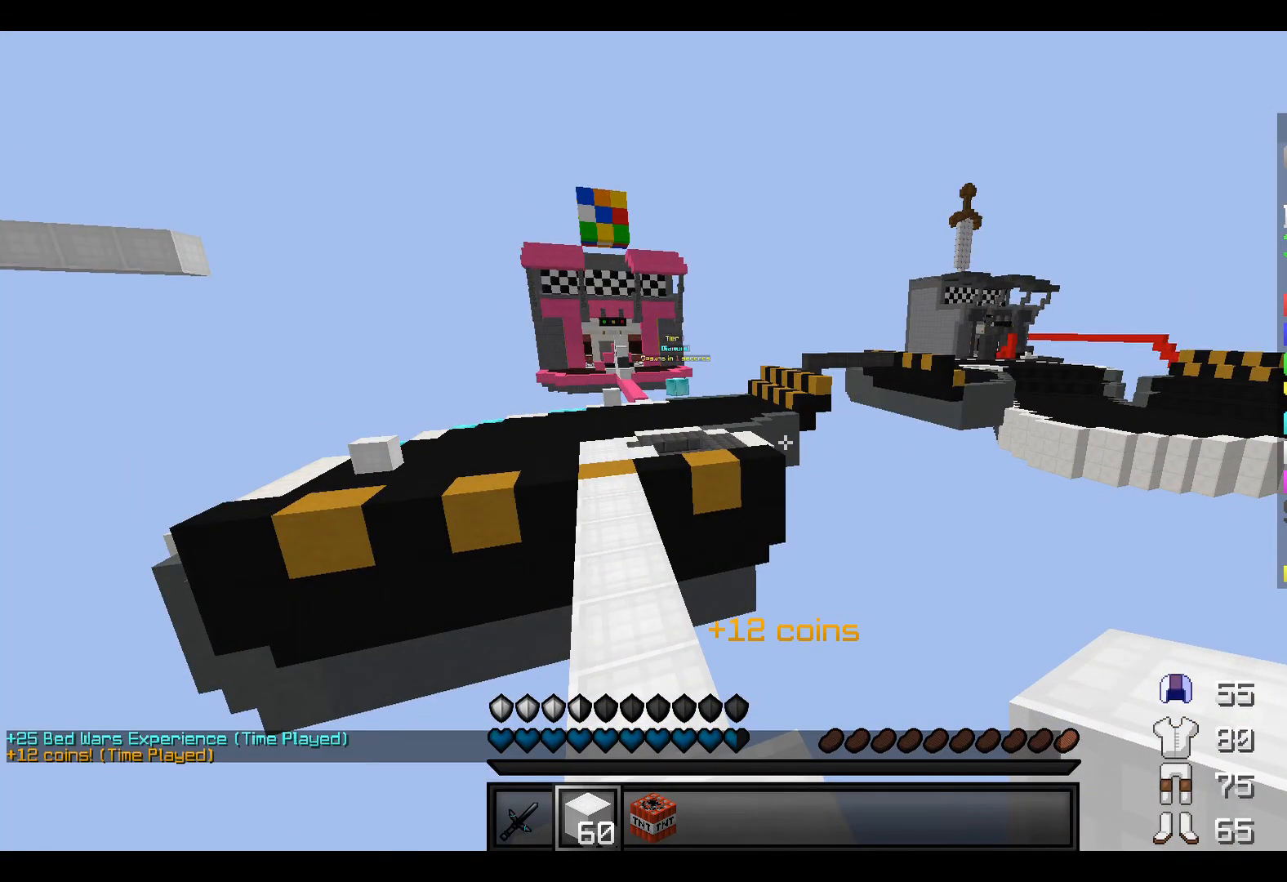
{"keys": [], "events": []}